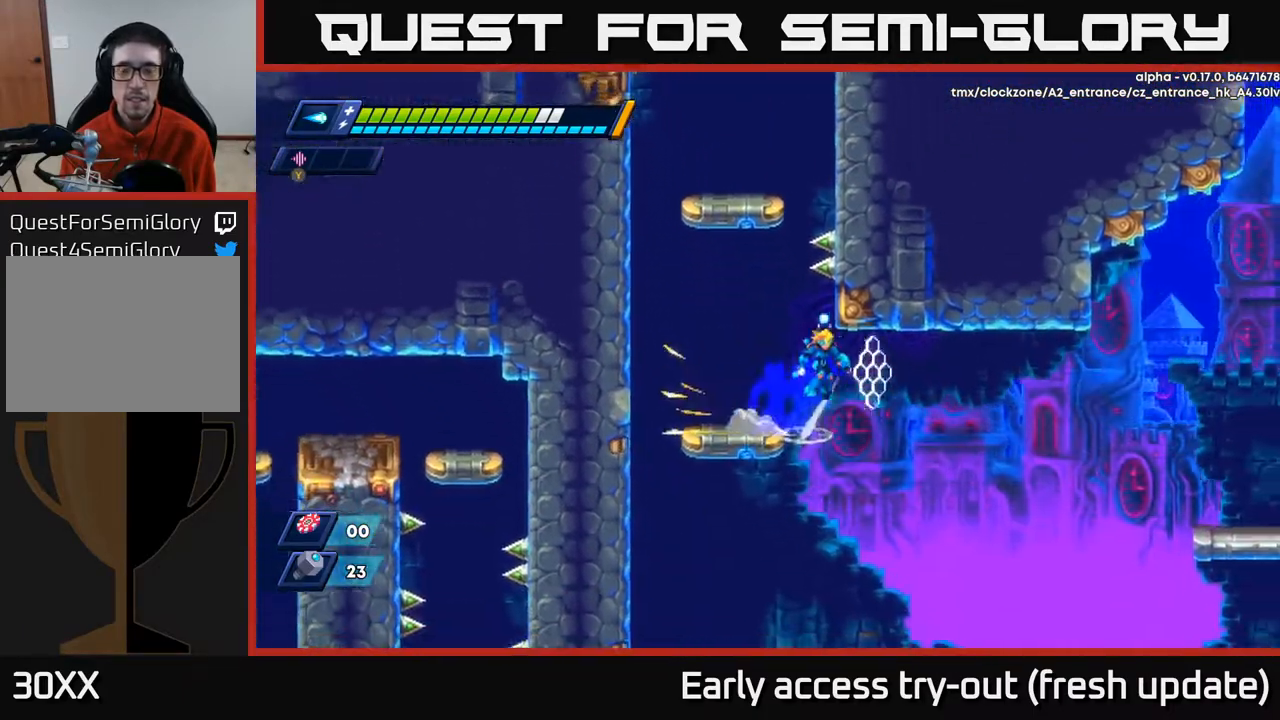
Gameplay with a controller (Xbox layout); each line is a JSON object with the inputs held at the frame after it. "events" lists button and stick changes between this image and that frame as [ms after this image, input, new state], when the widget could be followed in between.
{"buttons": ["R2", "DPAD_RIGHT"], "left_stick": "center", "right_stick": "center", "events": [[17, "A", "down"], [150, "A", "up"]]}
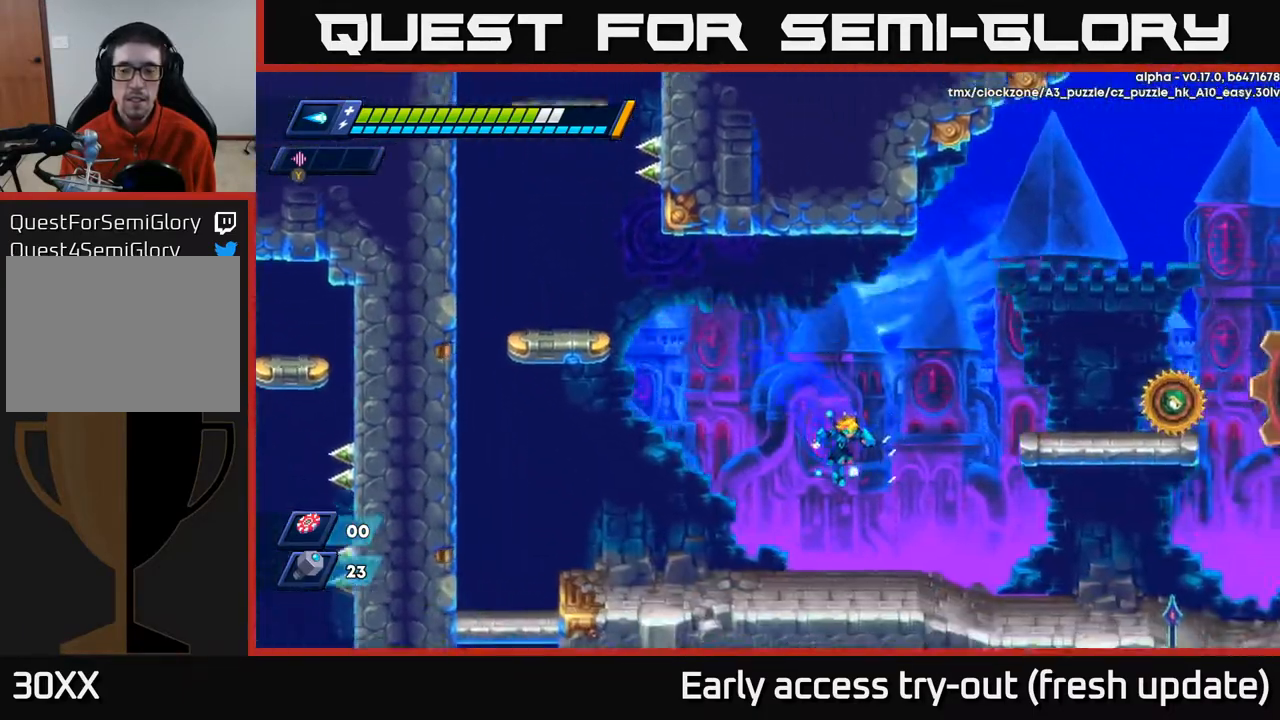
{"buttons": ["A", "DPAD_RIGHT"], "left_stick": "center", "right_stick": "center", "events": [[167, "R2", "up"], [300, "A", "down"]]}
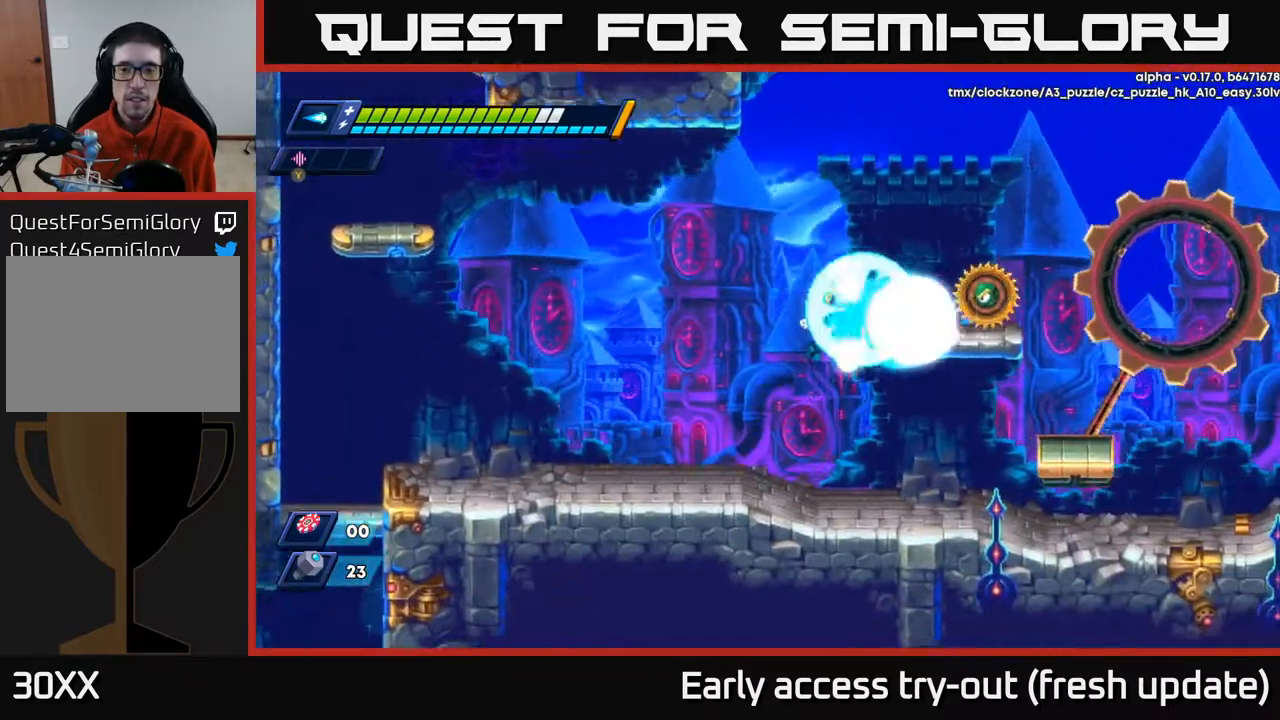
{"buttons": ["R2", "DPAD_RIGHT"], "left_stick": "center", "right_stick": "center", "events": [[17, "X", "down"], [167, "X", "up"], [200, "A", "up"], [200, "R2", "down"]]}
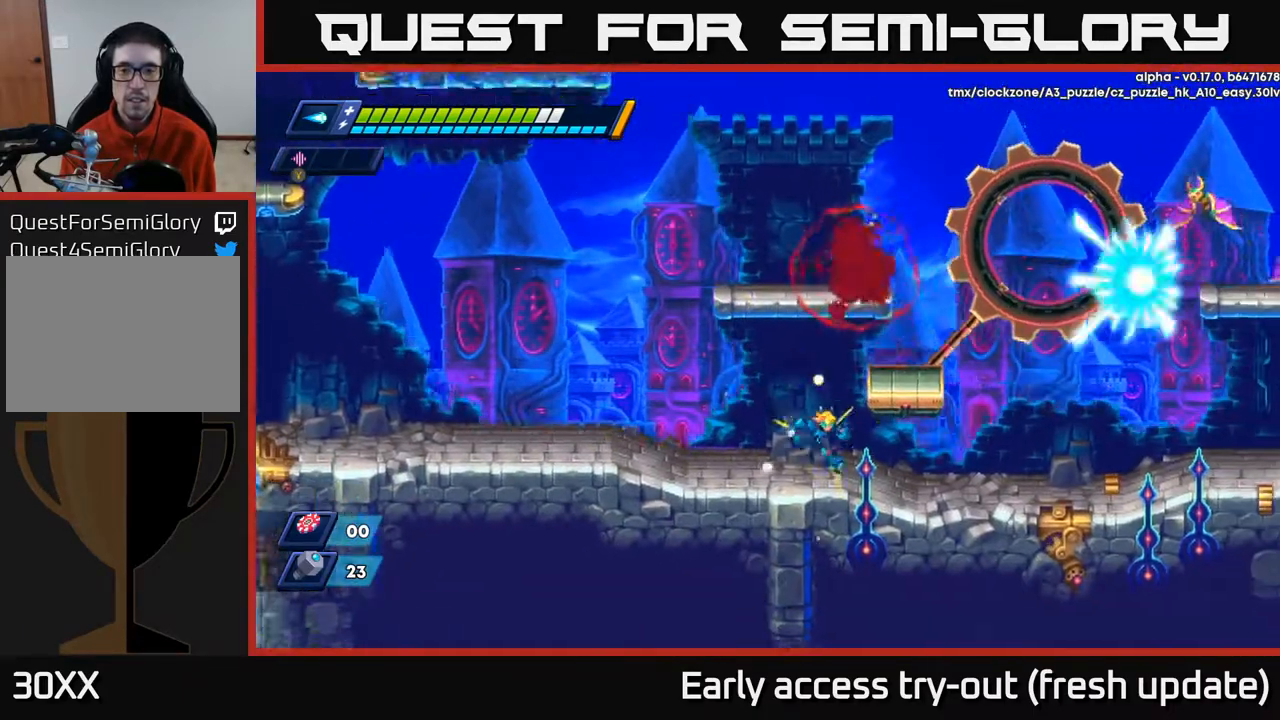
{"buttons": ["R2"], "left_stick": "center", "right_stick": "center", "events": [[150, "A", "down"], [283, "DPAD_RIGHT", "up"], [500, "A", "up"]]}
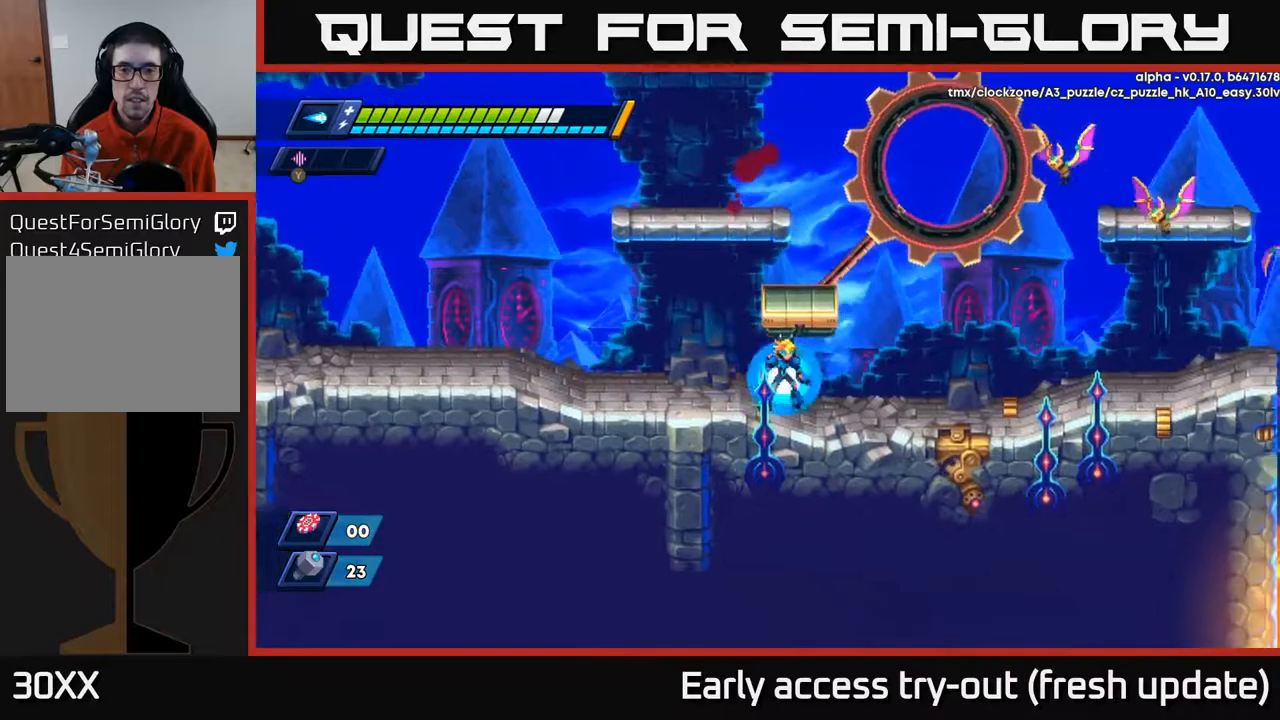
{"buttons": ["A", "R2", "DPAD_LEFT"], "left_stick": "center", "right_stick": "center", "events": [[17, "R2", "up"], [67, "DPAD_RIGHT", "down"], [167, "R2", "down"], [367, "A", "down"], [433, "DPAD_RIGHT", "up"], [467, "DPAD_LEFT", "down"]]}
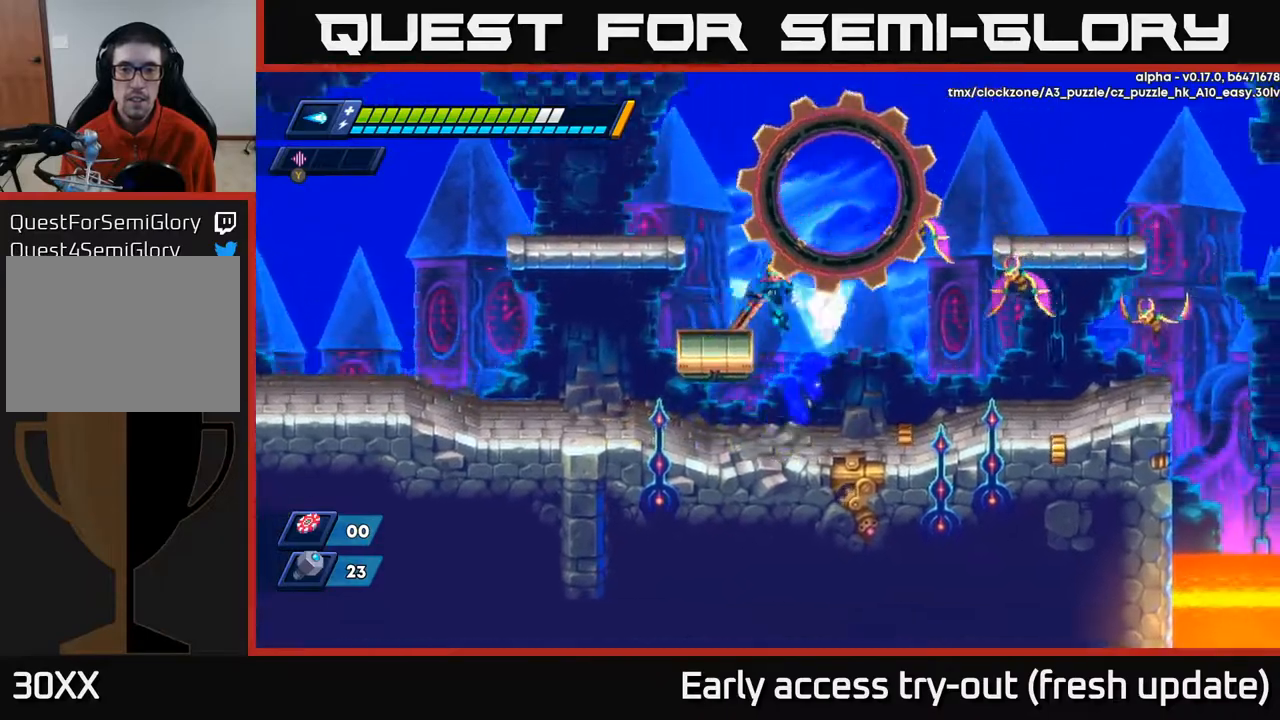
{"buttons": [], "left_stick": "center", "right_stick": "center", "events": [[150, "DPAD_LEFT", "up"], [183, "DPAD_RIGHT", "down"], [183, "X", "down"], [200, "R2", "up"], [217, "A", "up"], [283, "DPAD_RIGHT", "up"], [300, "X", "up"], [350, "X", "down"], [500, "X", "up"]]}
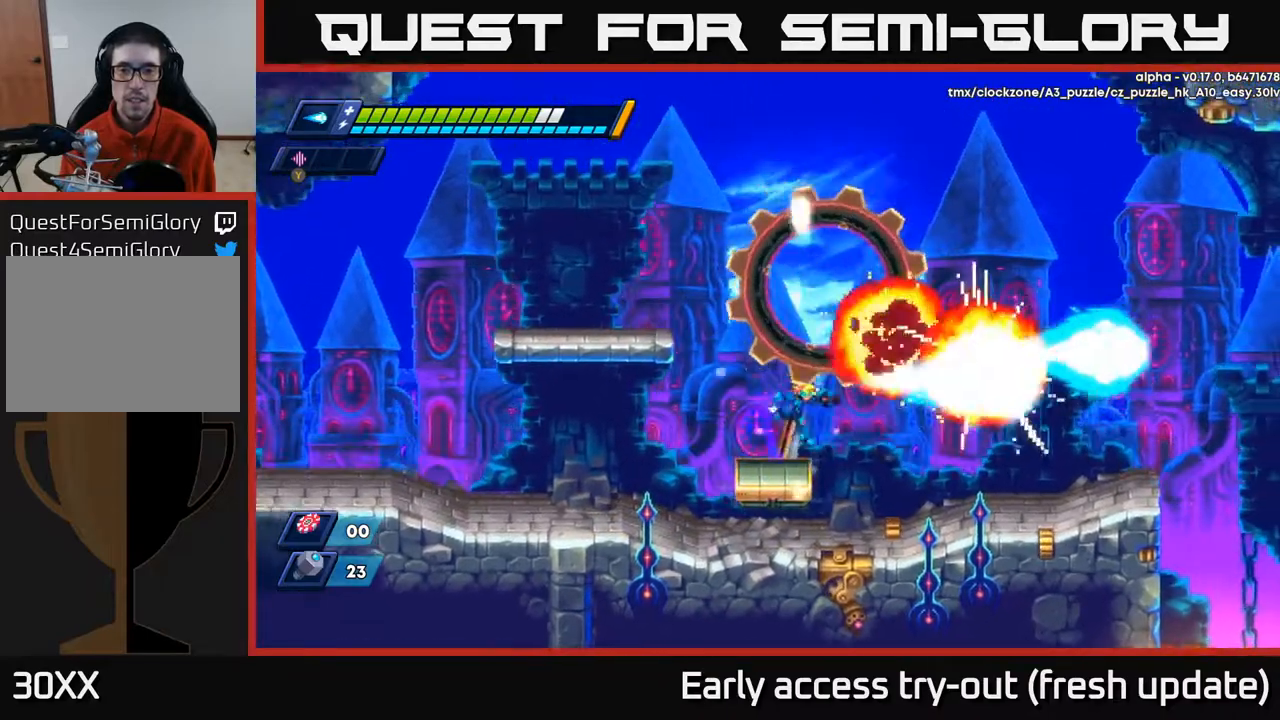
{"buttons": ["A", "R2", "DPAD_RIGHT"], "left_stick": "center", "right_stick": "center", "events": [[17, "A", "down"], [17, "DPAD_RIGHT", "down"], [67, "X", "down"], [100, "A", "up"], [133, "X", "up"], [150, "DPAD_RIGHT", "up"], [383, "DPAD_RIGHT", "down"], [417, "R2", "down"], [450, "A", "down"]]}
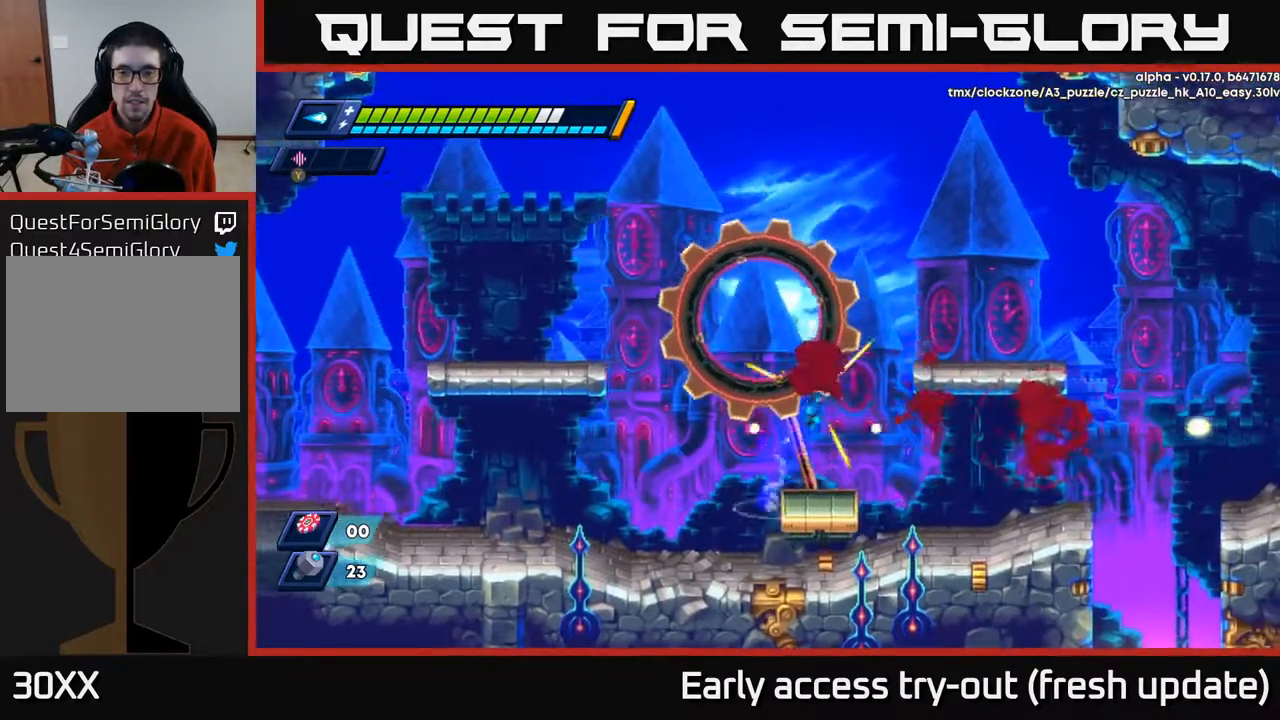
{"buttons": ["DPAD_RIGHT"], "left_stick": "center", "right_stick": "center", "events": [[433, "A", "up"], [483, "R2", "up"]]}
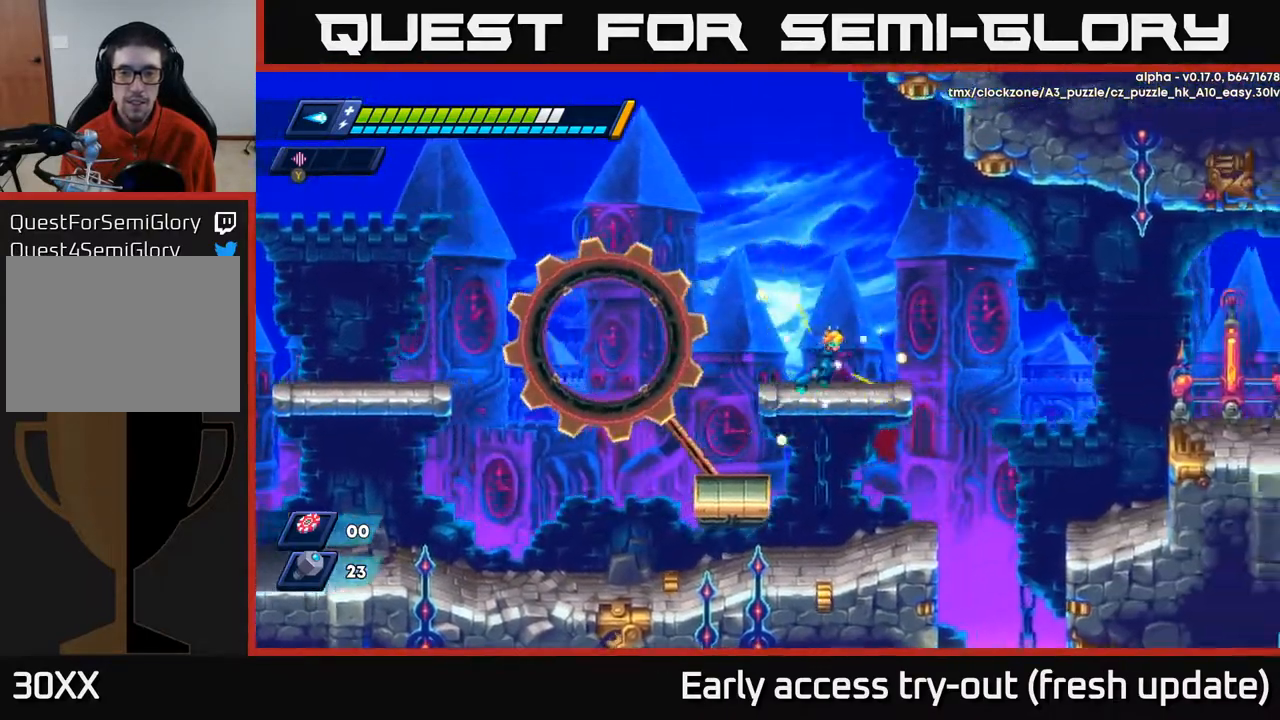
{"buttons": ["A", "R2", "DPAD_RIGHT"], "left_stick": "center", "right_stick": "center", "events": [[117, "R2", "down"], [300, "A", "down"]]}
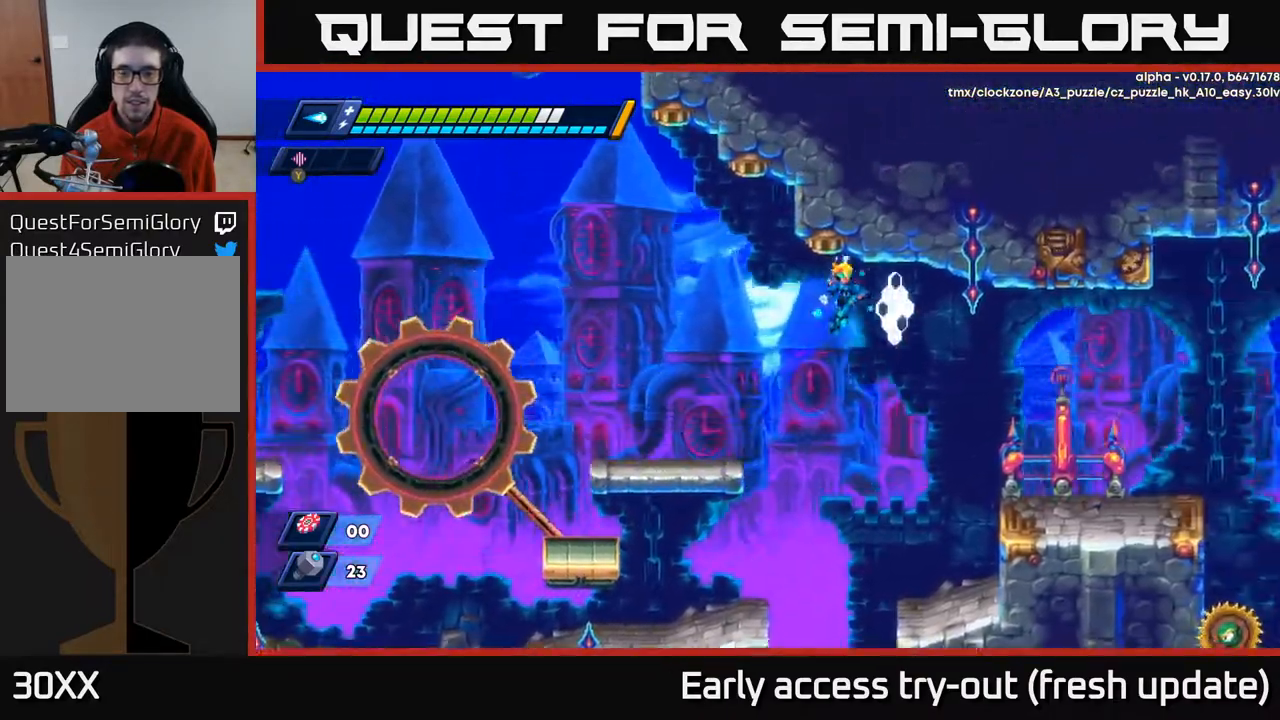
{"buttons": ["DPAD_RIGHT"], "left_stick": "center", "right_stick": "down", "events": [[250, "A", "up"], [317, "R2", "up"], [367, "right_stick", "down"]]}
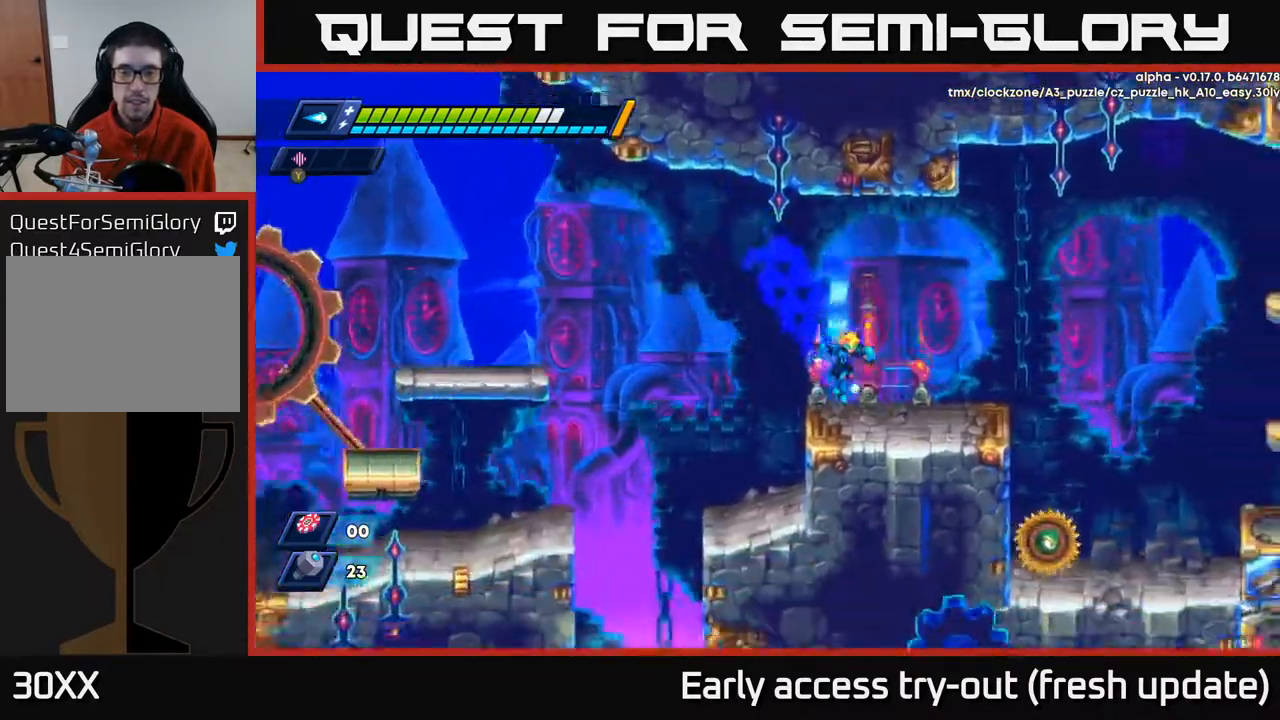
{"buttons": ["DPAD_RIGHT"], "left_stick": "center", "right_stick": "up-right", "events": [[383, "right_stick", "center"], [433, "right_stick", "up"], [500, "right_stick", "up-right"]]}
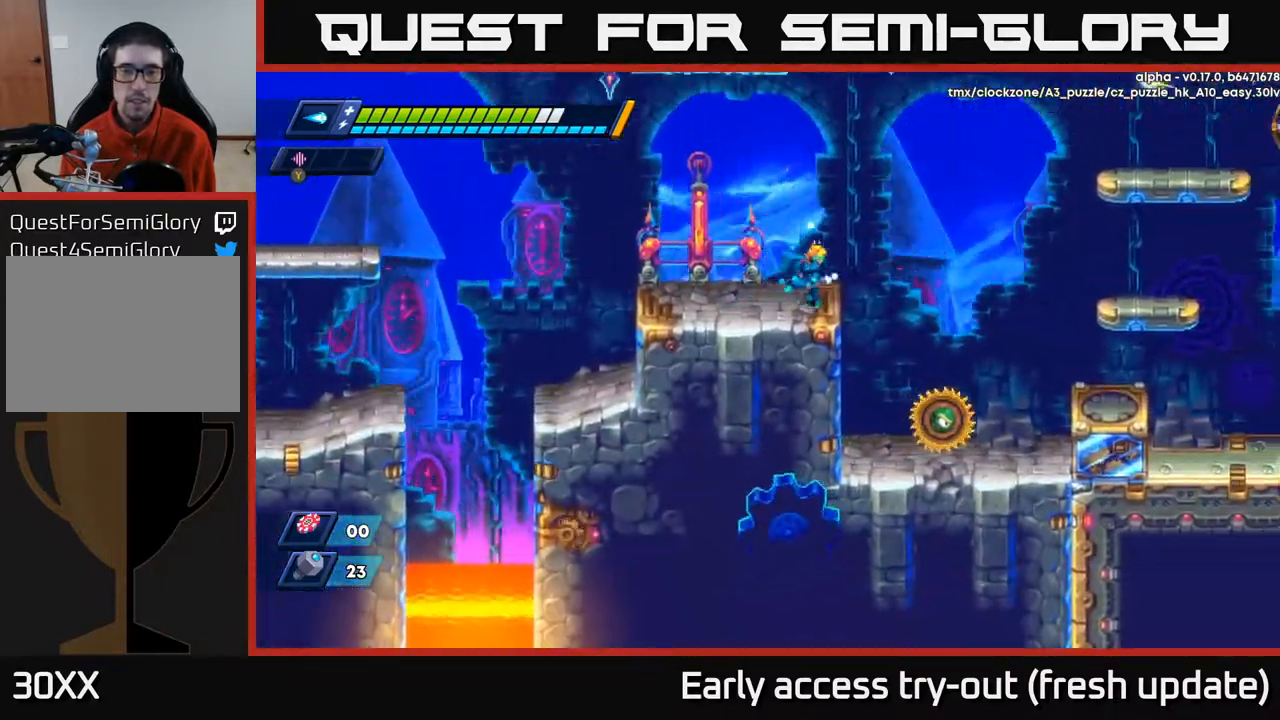
{"buttons": [], "left_stick": "center", "right_stick": "center", "events": [[283, "right_stick", "center"], [333, "DPAD_RIGHT", "up"]]}
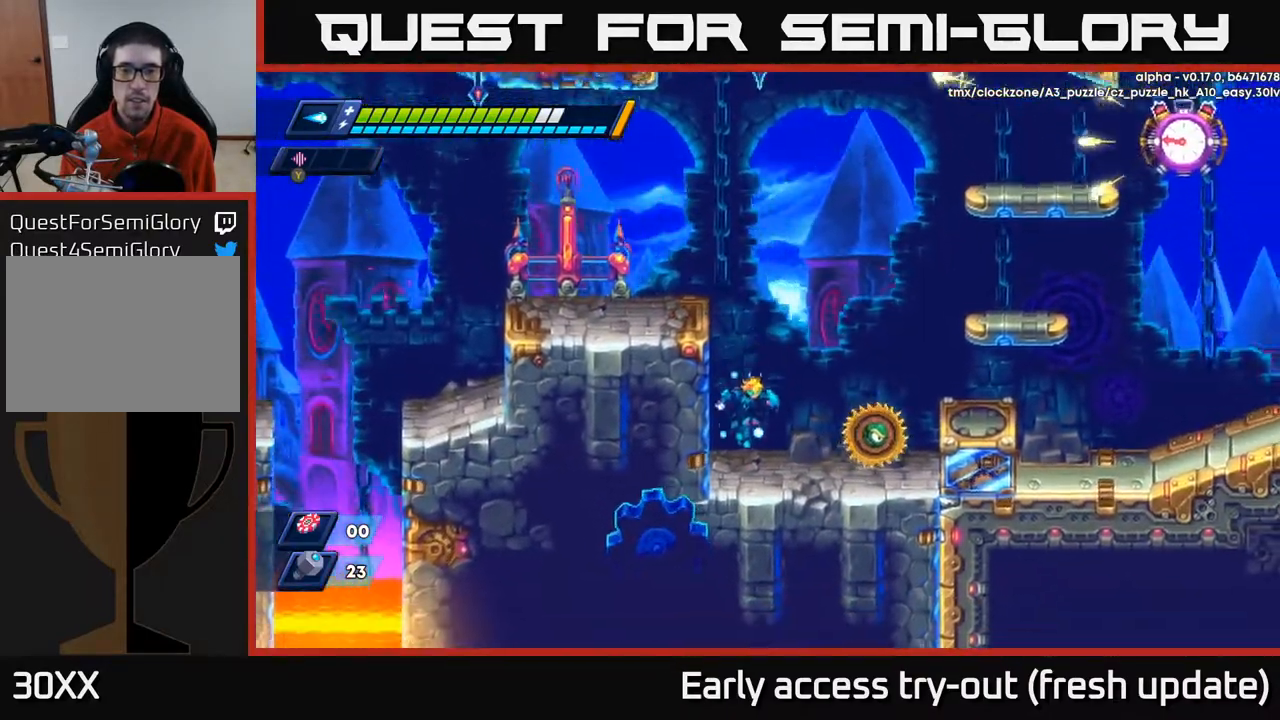
{"buttons": ["R2", "DPAD_RIGHT"], "left_stick": "center", "right_stick": "center", "events": [[83, "DPAD_RIGHT", "down"], [100, "X", "down"], [167, "X", "up"], [217, "R2", "down"], [233, "A", "down"], [483, "A", "up"]]}
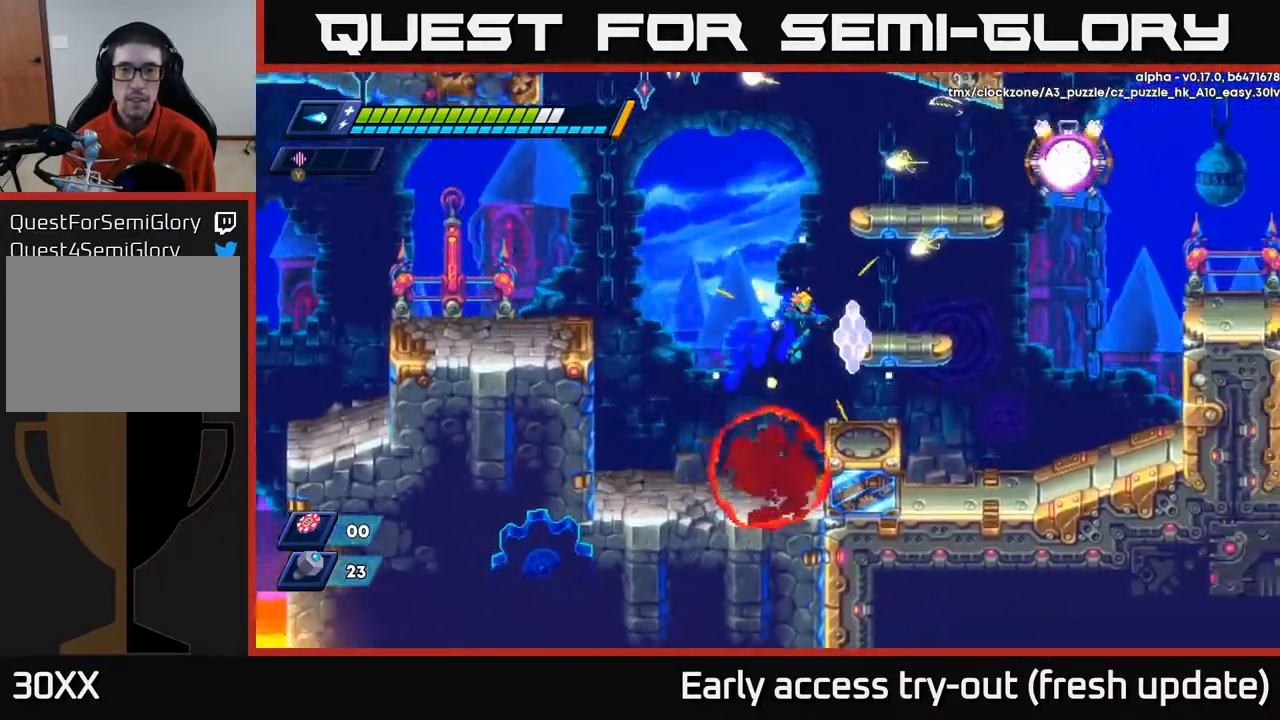
{"buttons": ["A", "DPAD_RIGHT"], "left_stick": "center", "right_stick": "center", "events": [[17, "R2", "up"], [117, "DPAD_RIGHT", "up"], [317, "DPAD_RIGHT", "down"], [417, "A", "down"]]}
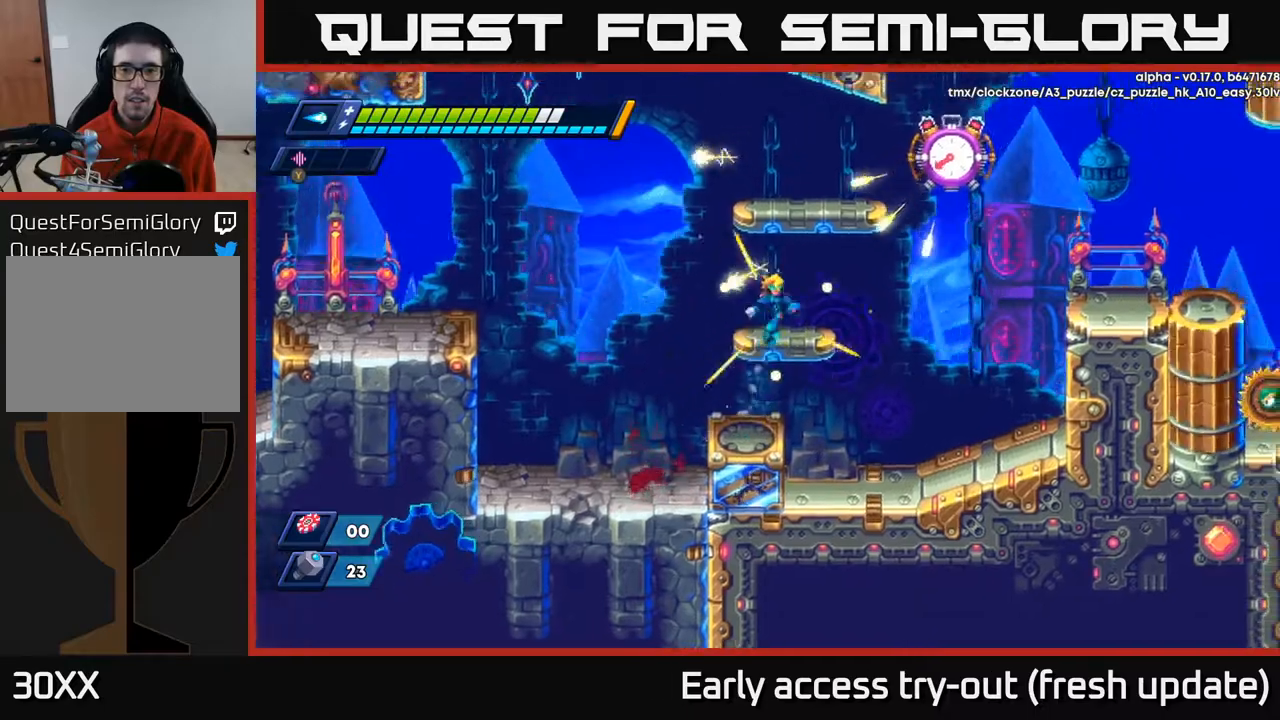
{"buttons": [], "left_stick": "center", "right_stick": "center", "events": [[100, "A", "up"], [133, "DPAD_RIGHT", "up"], [200, "DPAD_LEFT", "down"], [333, "DPAD_LEFT", "up"]]}
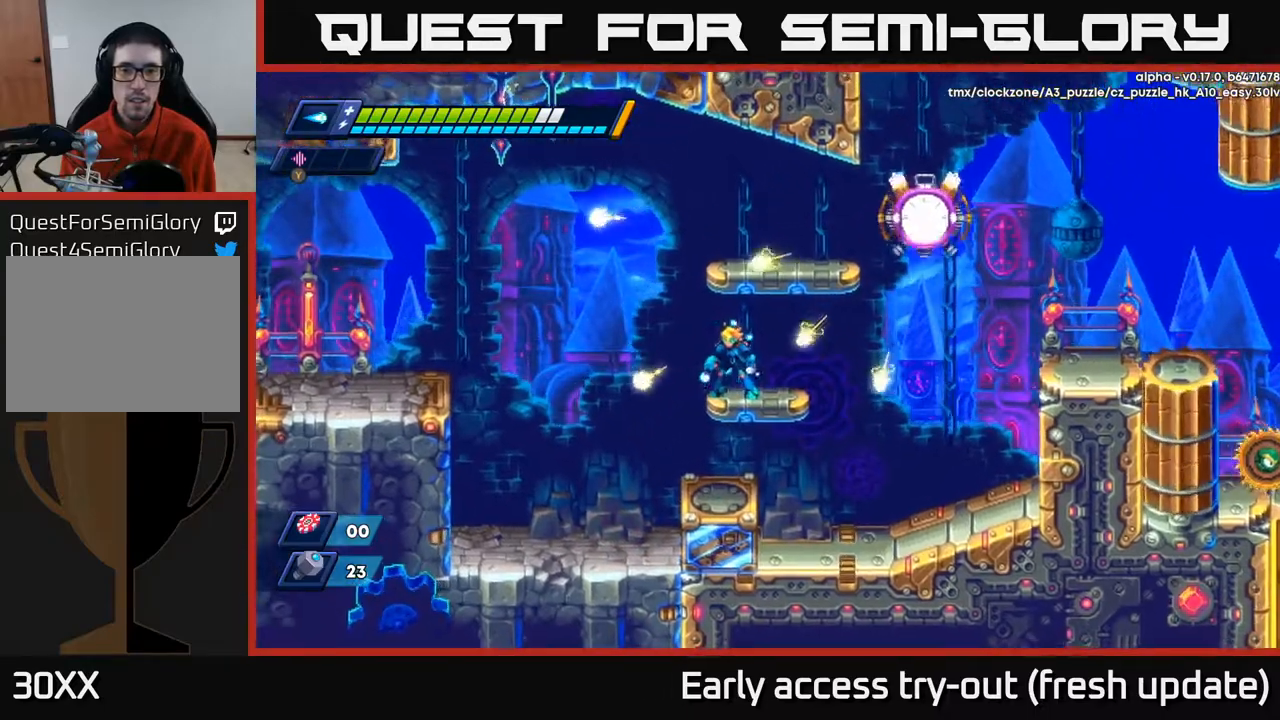
{"buttons": ["A", "DPAD_RIGHT"], "left_stick": "center", "right_stick": "center", "events": [[100, "DPAD_LEFT", "down"], [183, "DPAD_LEFT", "up"], [433, "DPAD_RIGHT", "down"], [467, "A", "down"]]}
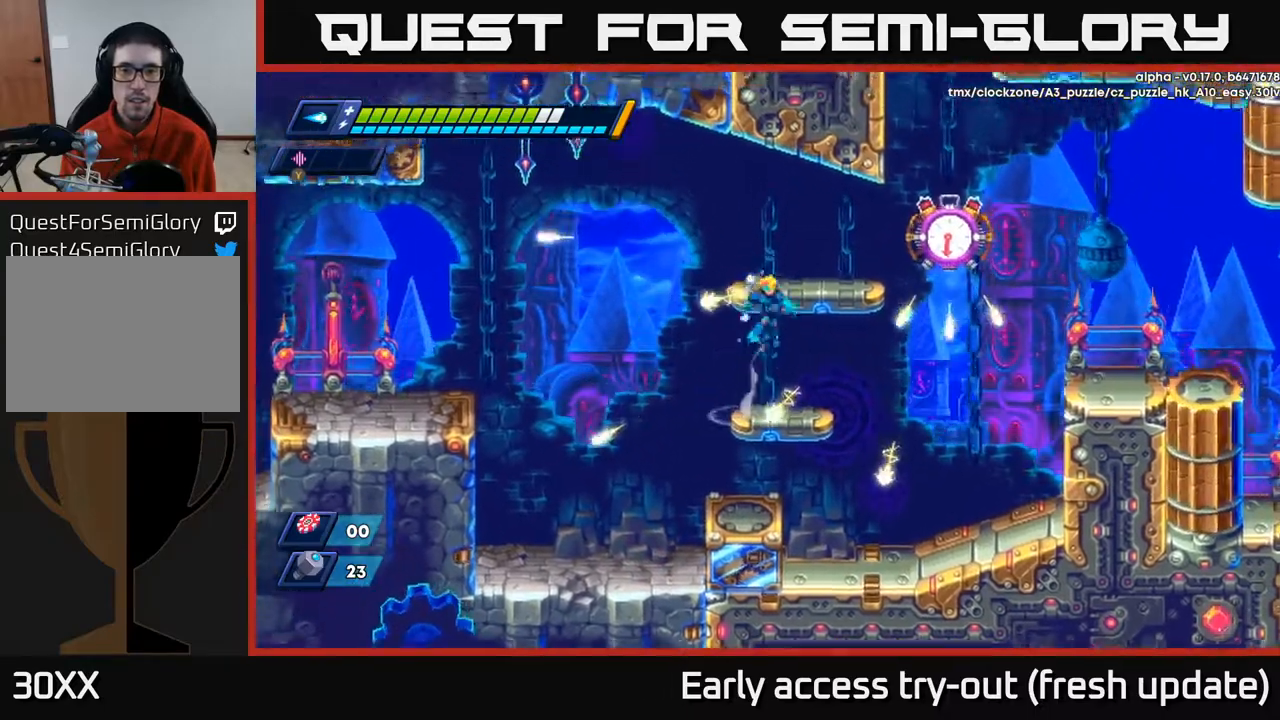
{"buttons": [], "left_stick": "center", "right_stick": "center", "events": [[33, "DPAD_RIGHT", "up"], [200, "X", "down"], [233, "A", "up"], [317, "X", "up"], [383, "X", "down"], [467, "X", "up"]]}
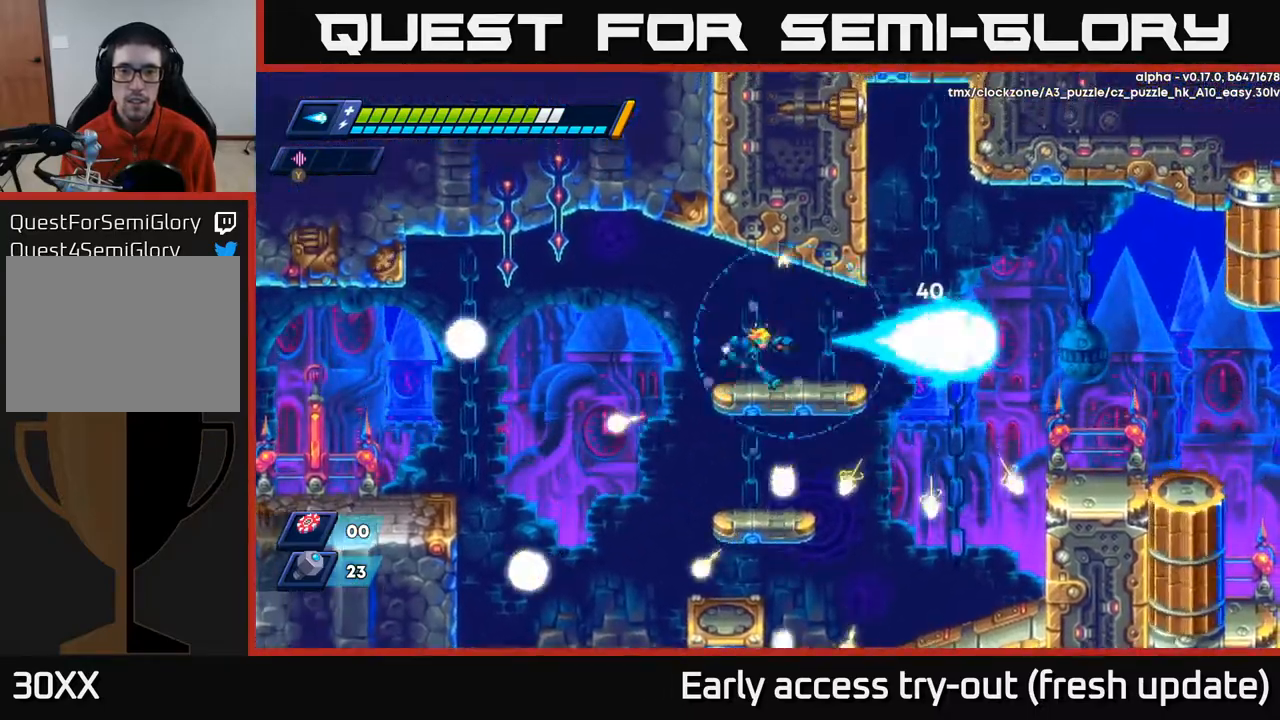
{"buttons": ["R2", "DPAD_RIGHT"], "left_stick": "center", "right_stick": "center", "events": [[33, "DPAD_RIGHT", "down"], [100, "DPAD_RIGHT", "up"], [350, "DPAD_RIGHT", "down"], [367, "R2", "down"]]}
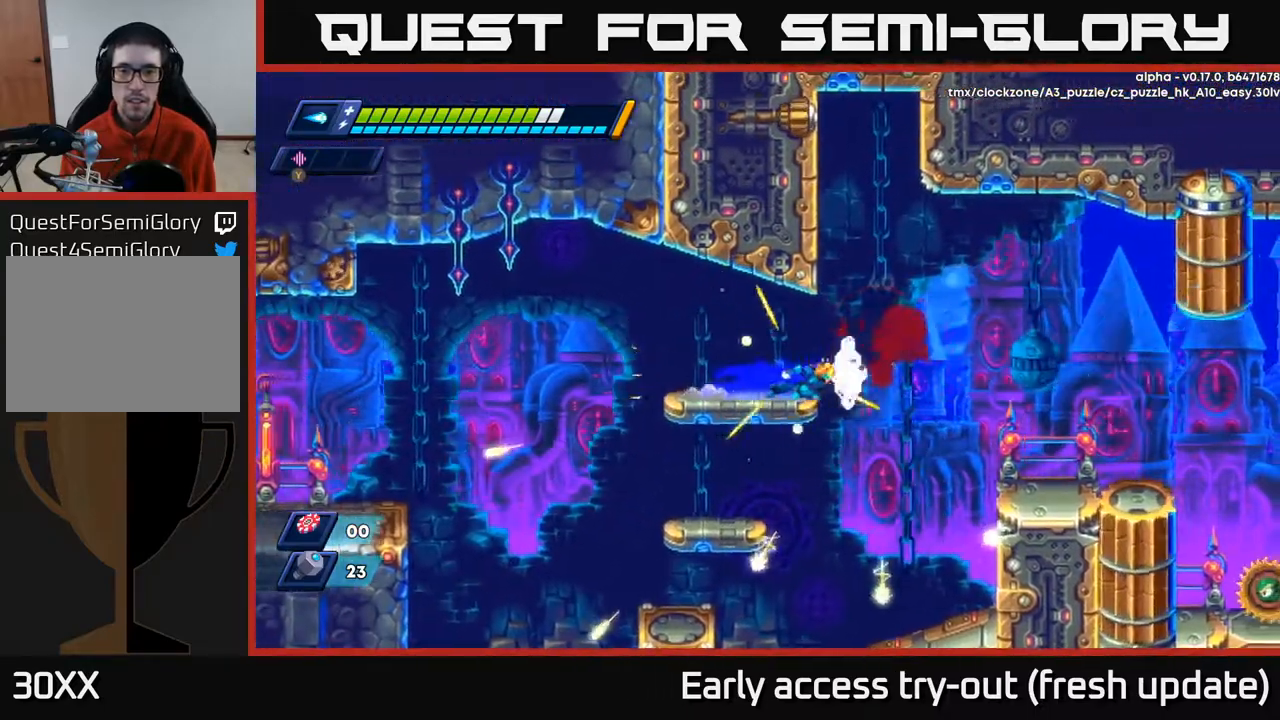
{"buttons": ["R2", "DPAD_RIGHT"], "left_stick": "center", "right_stick": "center", "events": [[117, "A", "down"], [267, "A", "up"]]}
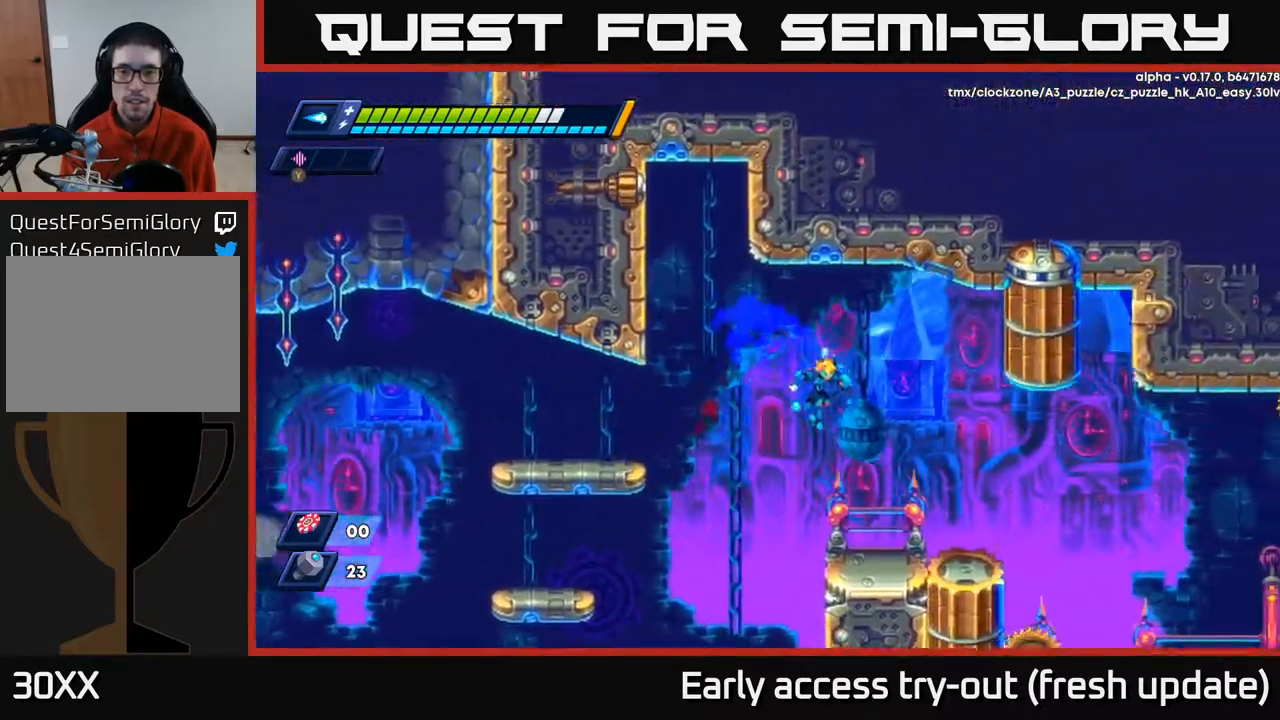
{"buttons": ["X"], "left_stick": "center", "right_stick": "center", "events": [[333, "A", "down"], [433, "R2", "up"], [450, "A", "up"], [500, "DPAD_RIGHT", "up"], [500, "X", "down"]]}
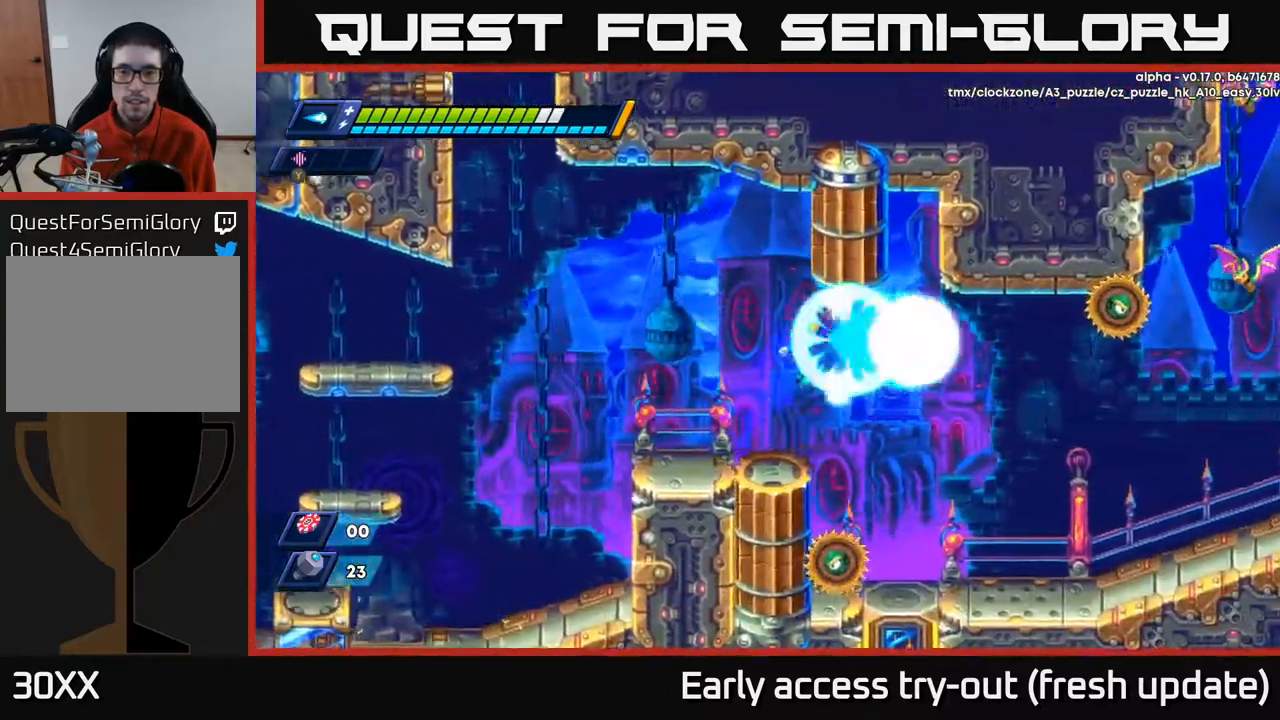
{"buttons": ["DPAD_LEFT"], "left_stick": "center", "right_stick": "center", "events": [[33, "X", "up"], [100, "X", "down"], [150, "X", "up"], [217, "X", "down"], [300, "X", "up"], [317, "DPAD_LEFT", "down"]]}
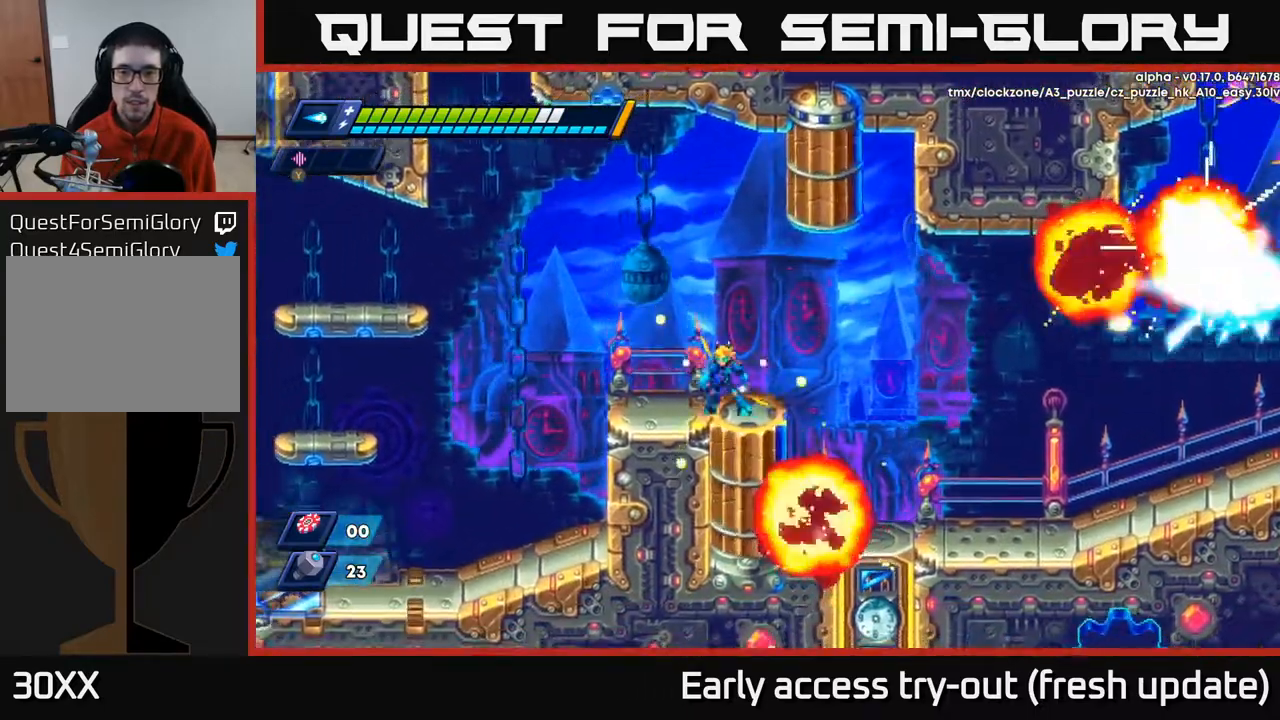
{"buttons": ["X", "DPAD_RIGHT"], "left_stick": "center", "right_stick": "center", "events": [[33, "DPAD_LEFT", "up"], [83, "DPAD_RIGHT", "down"], [117, "A", "down"], [150, "R2", "down"], [233, "R2", "up"], [267, "X", "down"], [317, "A", "up"], [383, "X", "up"], [483, "X", "down"]]}
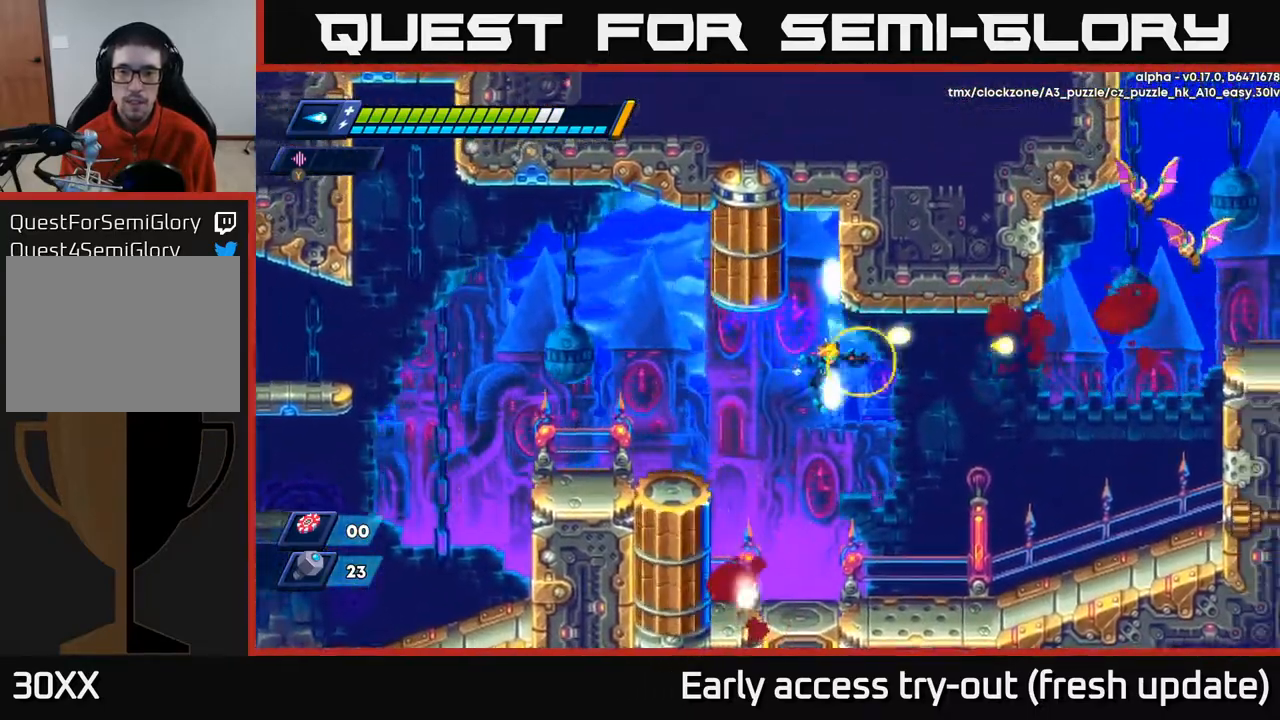
{"buttons": ["A", "R2", "DPAD_RIGHT"], "left_stick": "center", "right_stick": "center", "events": [[117, "X", "up"], [250, "R2", "down"], [483, "A", "down"]]}
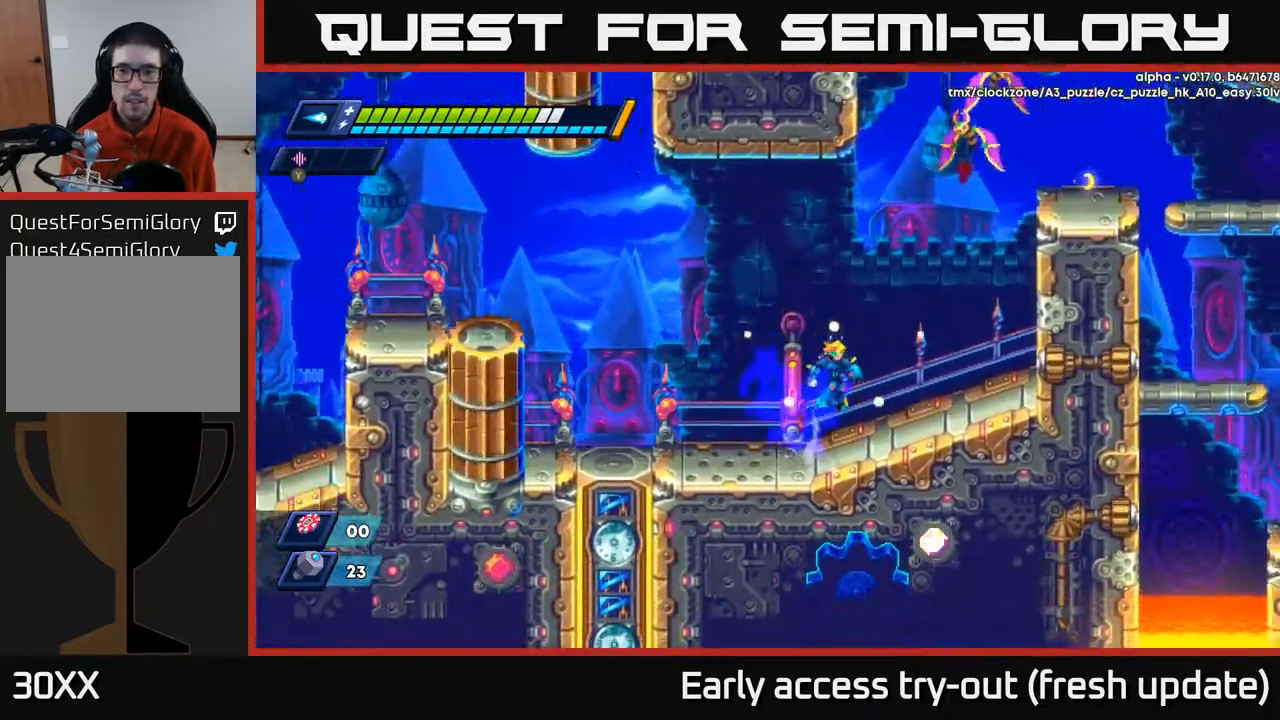
{"buttons": [], "left_stick": "center", "right_stick": "center", "events": [[167, "X", "down"], [200, "A", "up"], [217, "R2", "up"], [217, "X", "up"], [283, "X", "down"], [350, "DPAD_RIGHT", "up"], [367, "X", "up"], [417, "X", "down"], [483, "X", "up"]]}
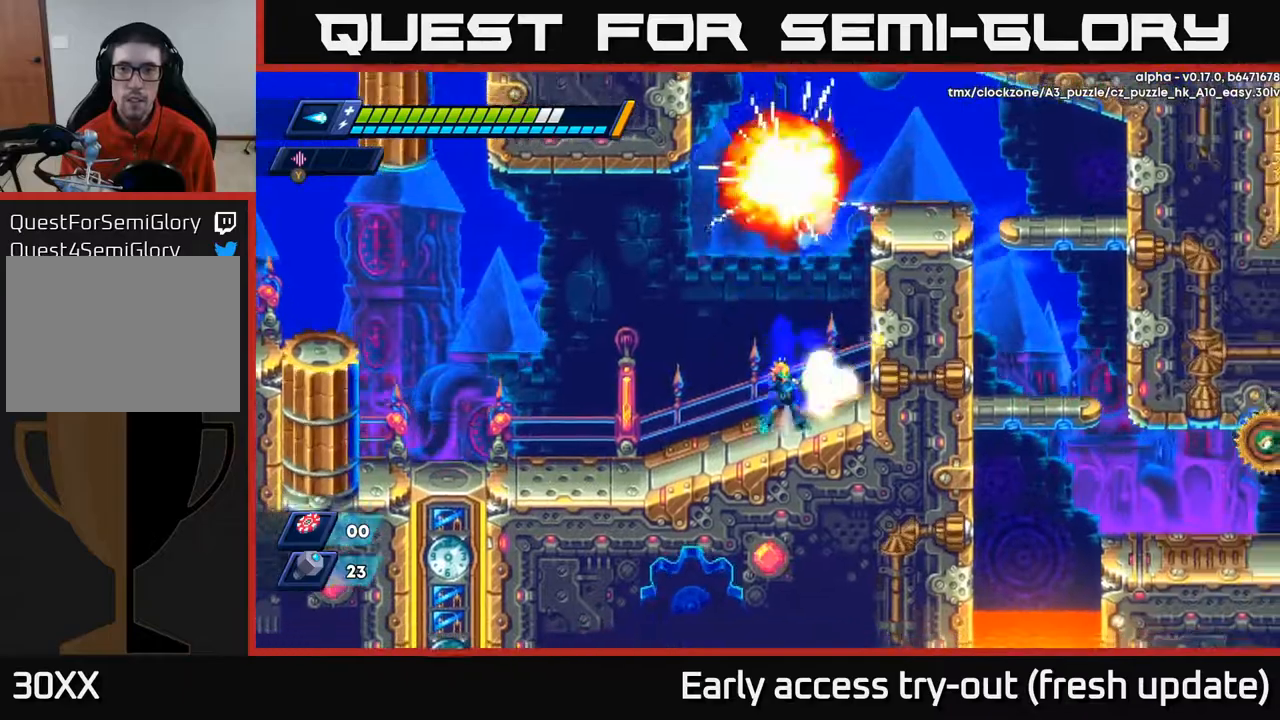
{"buttons": ["A", "R2"], "left_stick": "center", "right_stick": "center", "events": [[33, "X", "down"], [50, "A", "down"], [100, "DPAD_RIGHT", "down"], [117, "R2", "down"], [133, "X", "up"], [267, "A", "up"], [283, "R2", "up"], [367, "R2", "down"], [383, "A", "down"], [417, "DPAD_RIGHT", "up"]]}
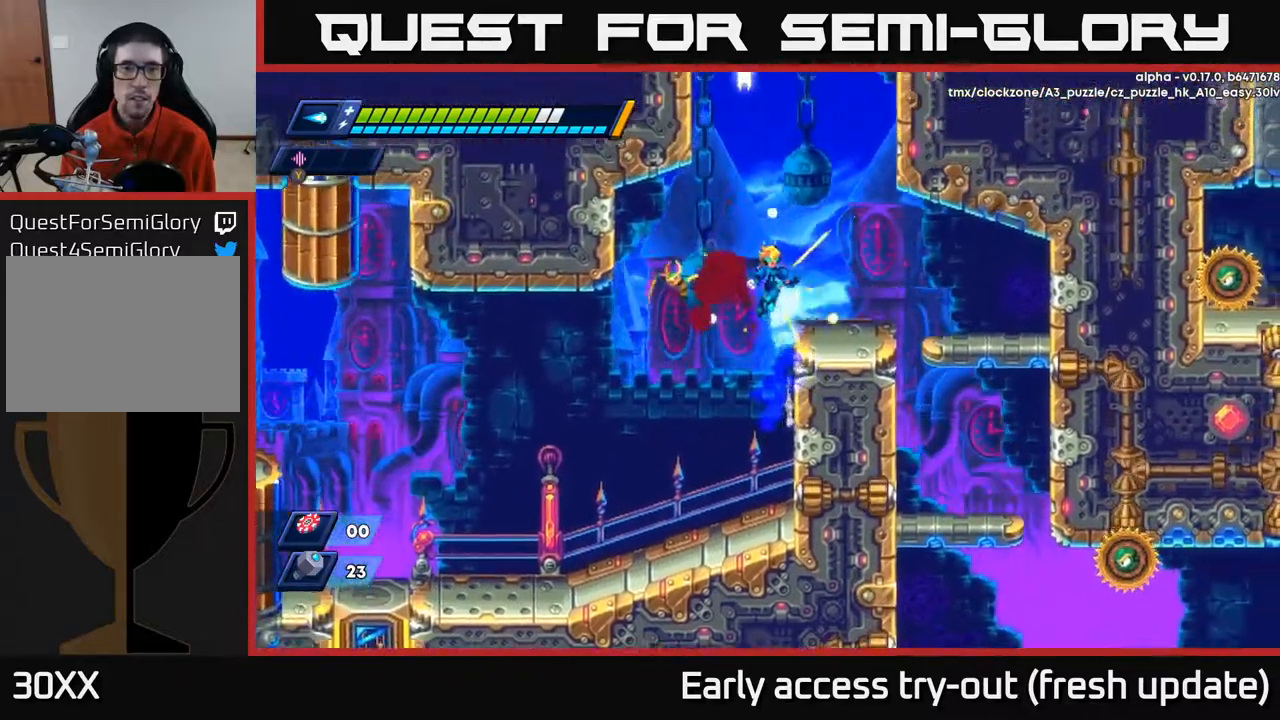
{"buttons": [], "left_stick": "center", "right_stick": "center", "events": [[33, "DPAD_RIGHT", "down"], [167, "R2", "up"], [183, "A", "up"], [217, "DPAD_RIGHT", "up"], [233, "DPAD_LEFT", "down"], [283, "DPAD_LEFT", "up"], [300, "X", "down"], [383, "X", "up"]]}
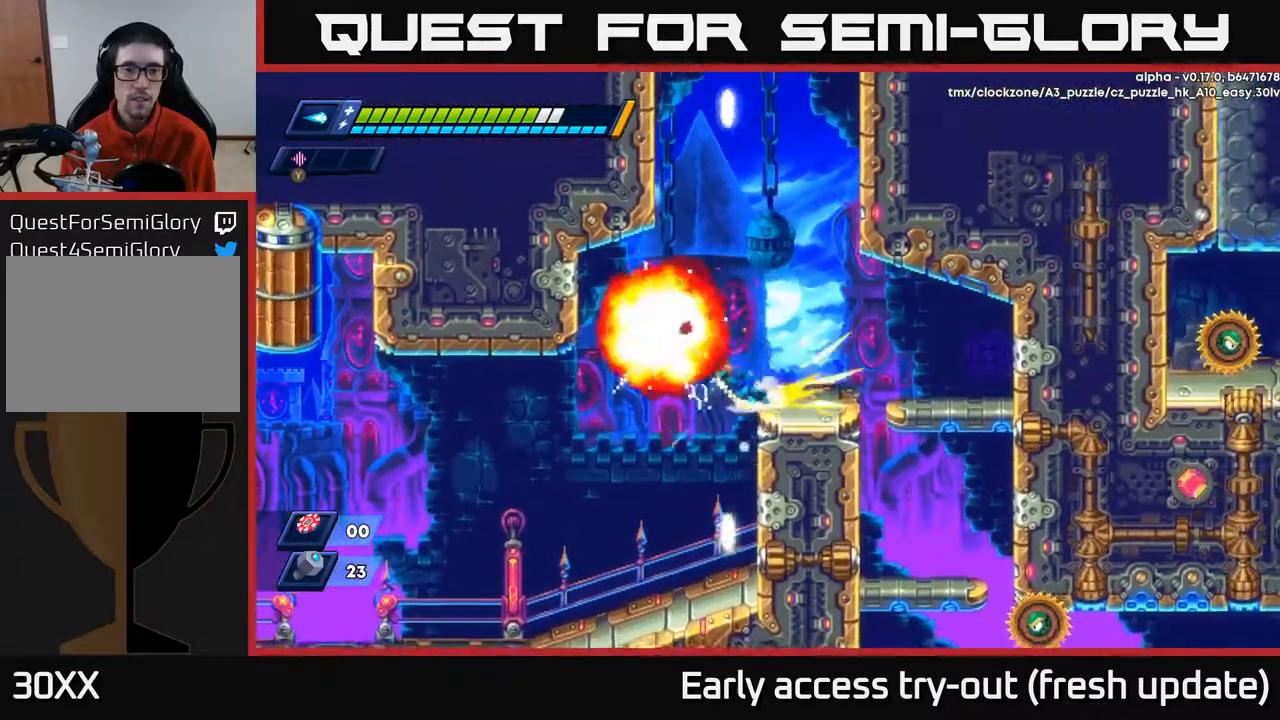
{"buttons": ["A", "R2", "DPAD_LEFT"], "left_stick": "center", "right_stick": "center", "events": [[17, "DPAD_LEFT", "down"], [17, "R2", "down"], [50, "A", "down"], [233, "DPAD_LEFT", "up"], [367, "DPAD_RIGHT", "down"], [383, "A", "up"], [417, "DPAD_RIGHT", "up"], [467, "A", "down"], [483, "DPAD_LEFT", "down"]]}
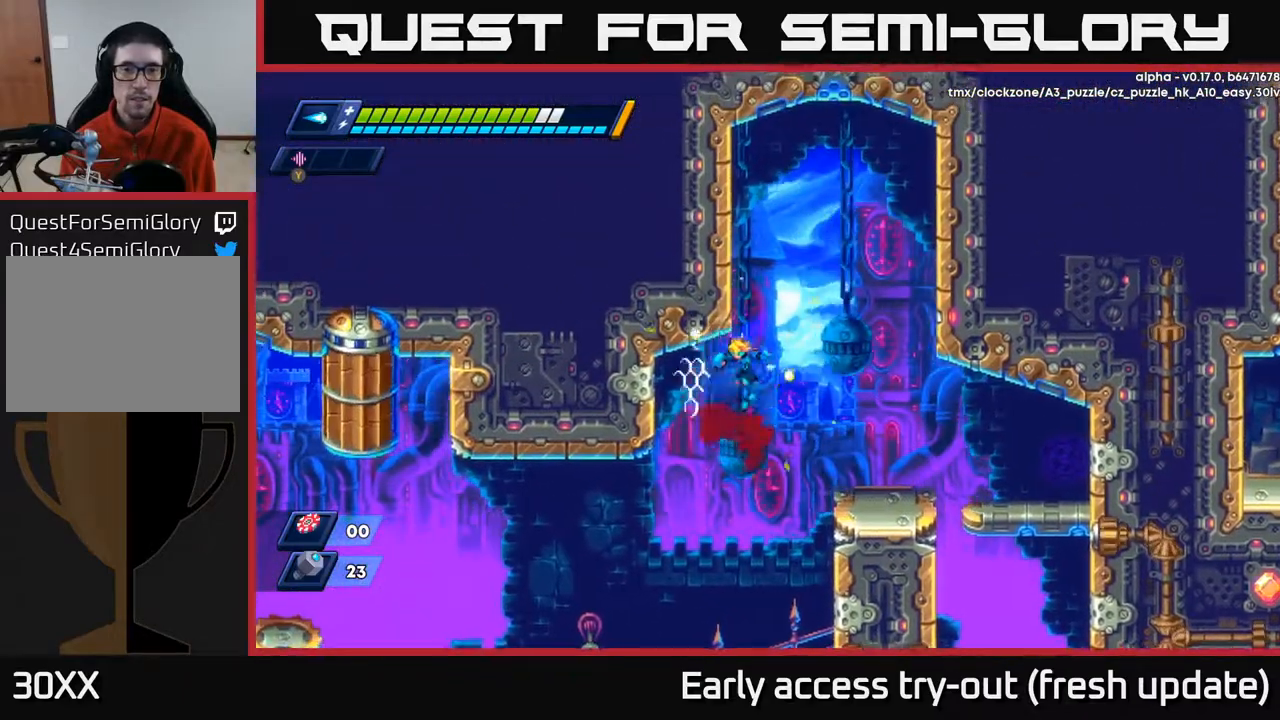
{"buttons": ["A", "R2", "DPAD_RIGHT"], "left_stick": "center", "right_stick": "center", "events": [[150, "A", "up"], [167, "DPAD_LEFT", "up"], [183, "DPAD_RIGHT", "down"], [467, "A", "down"]]}
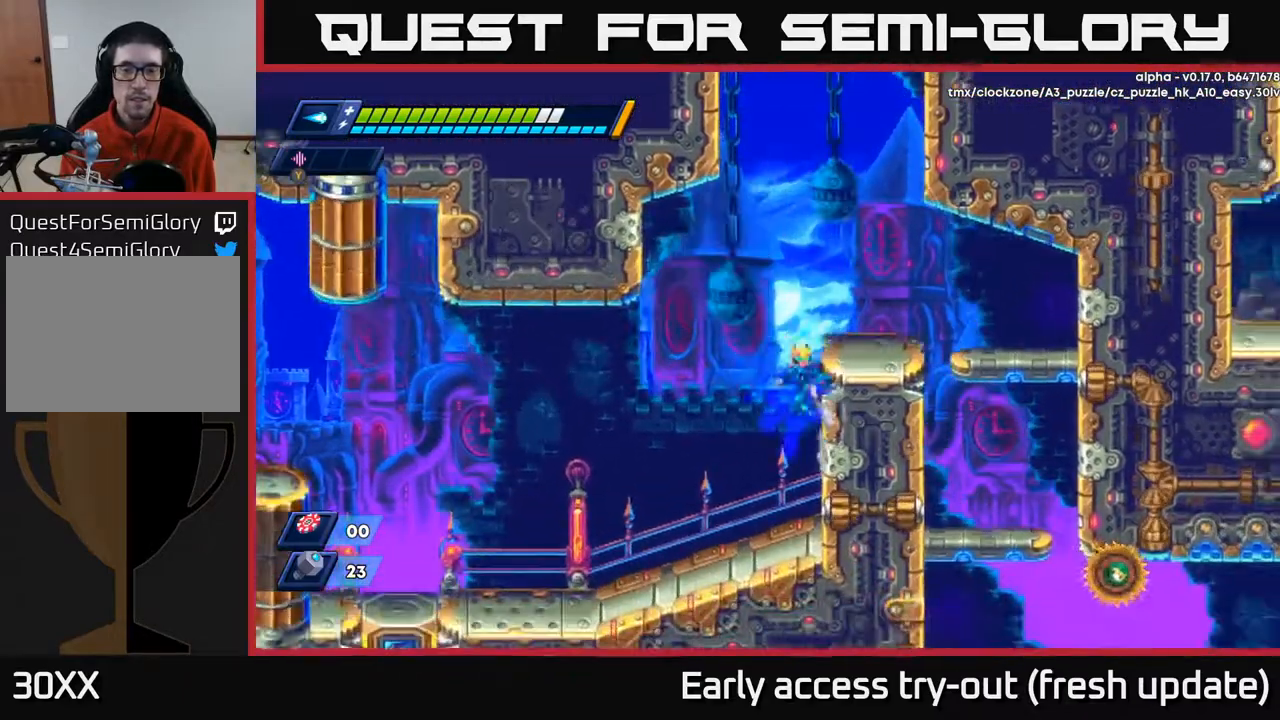
{"buttons": ["DPAD_RIGHT"], "left_stick": "center", "right_stick": "center", "events": [[133, "A", "up"], [233, "A", "down"], [367, "A", "up"], [400, "R2", "up"]]}
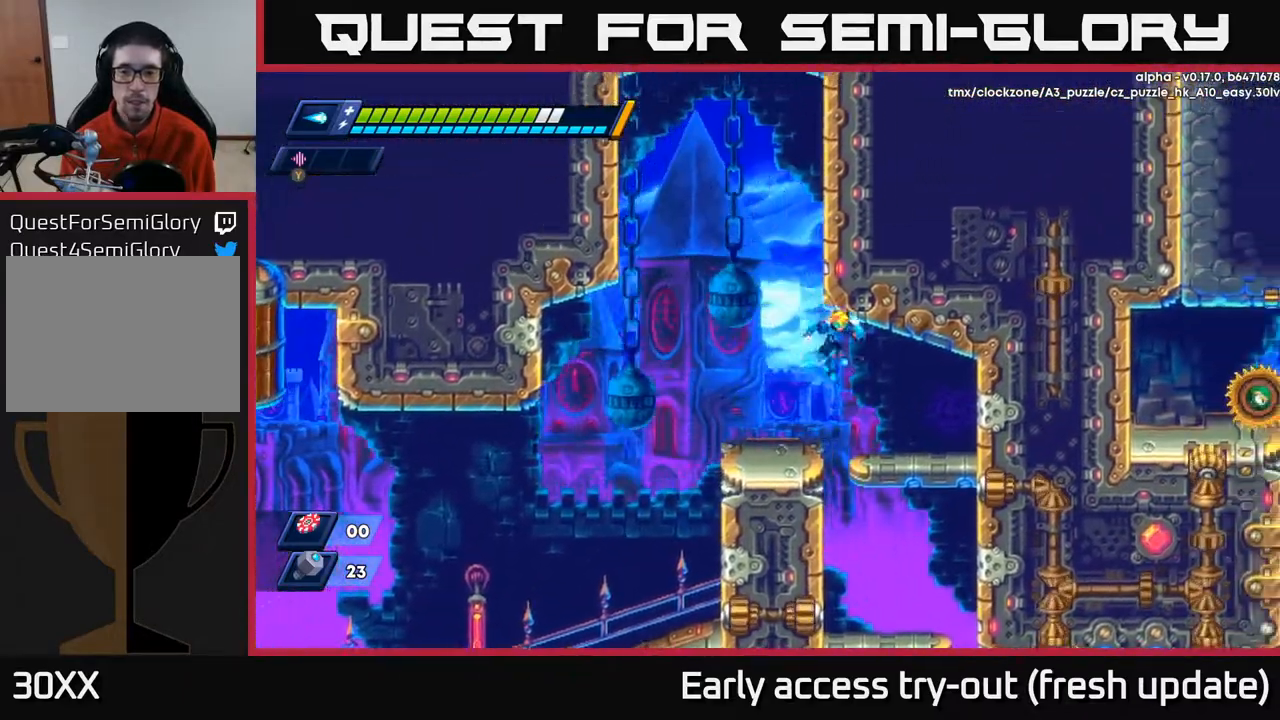
{"buttons": [], "left_stick": "center", "right_stick": "center", "events": [[233, "DPAD_DOWN", "down"], [233, "DPAD_RIGHT", "up"], [300, "A", "down"], [400, "A", "up"], [500, "DPAD_DOWN", "up"]]}